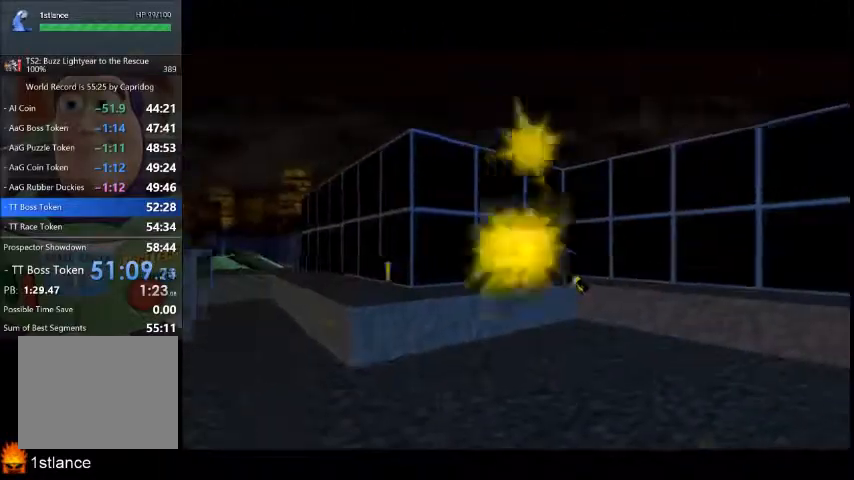
Gameplay with a controller (Xbox layout); each line is a JSON object with the inputs held at the frame after it. "button_events" lists button changes between this image and that frame as [ms after this image, input, new state], when the widget could be followed in between (sticks are given only as held states). Not read: L1 L3 R1 R3.
{"buttons": [], "left_stick": "center", "right_stick": "center", "button_events": []}
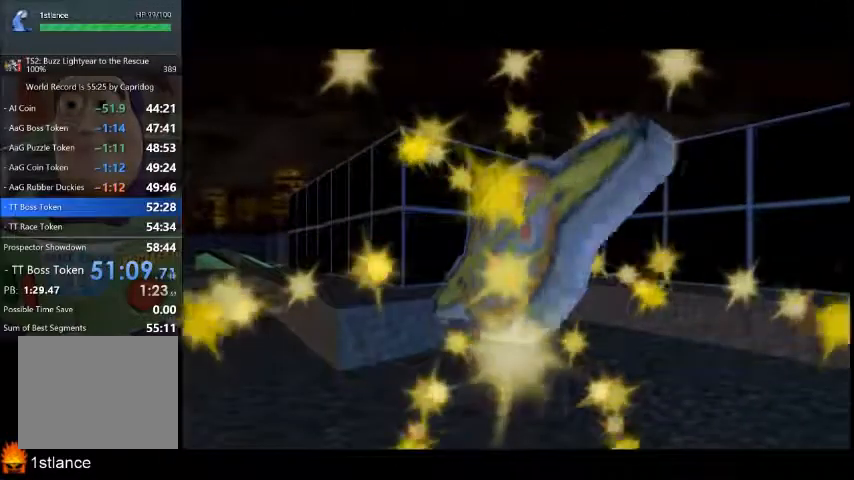
{"buttons": [], "left_stick": "center", "right_stick": "center", "button_events": []}
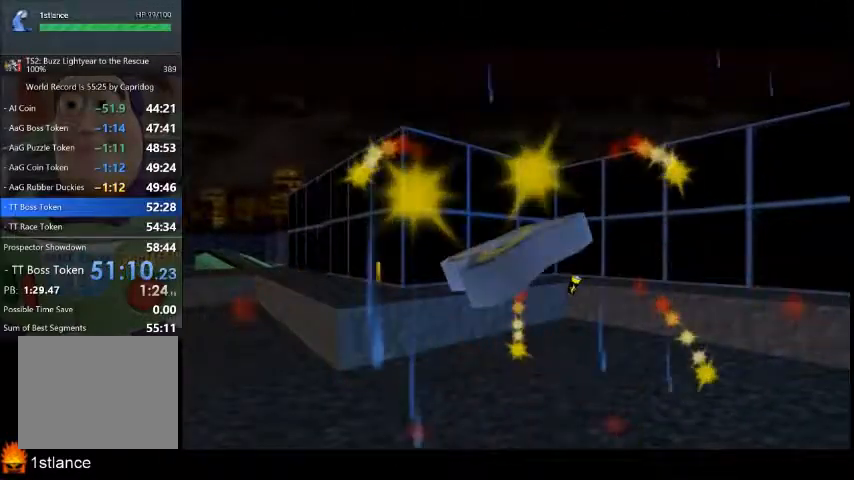
{"buttons": [], "left_stick": "center", "right_stick": "center", "button_events": []}
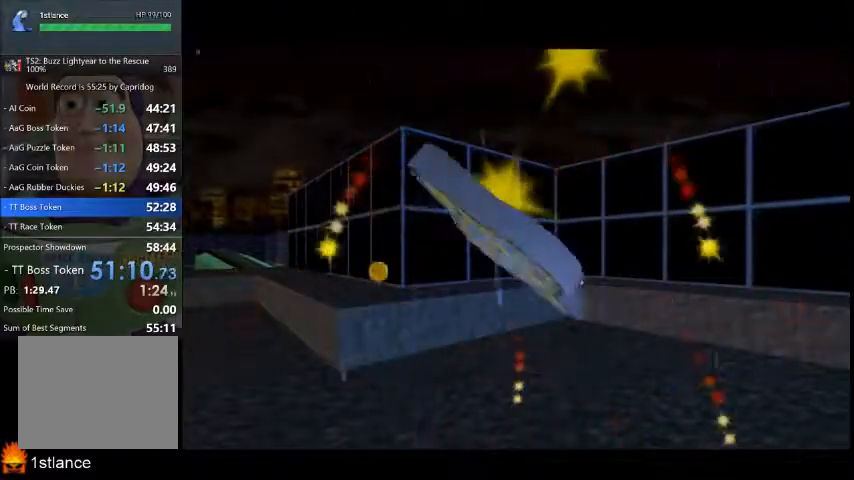
{"buttons": [], "left_stick": "center", "right_stick": "center", "button_events": []}
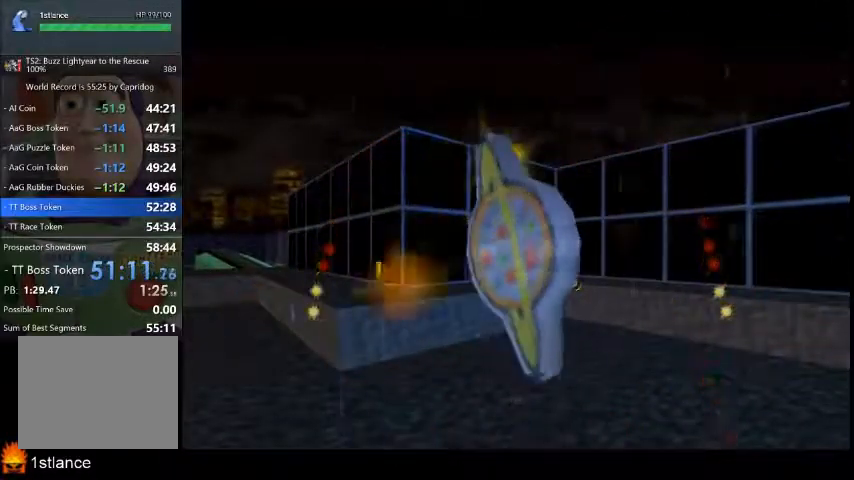
{"buttons": [], "left_stick": "up-right", "right_stick": "center", "button_events": []}
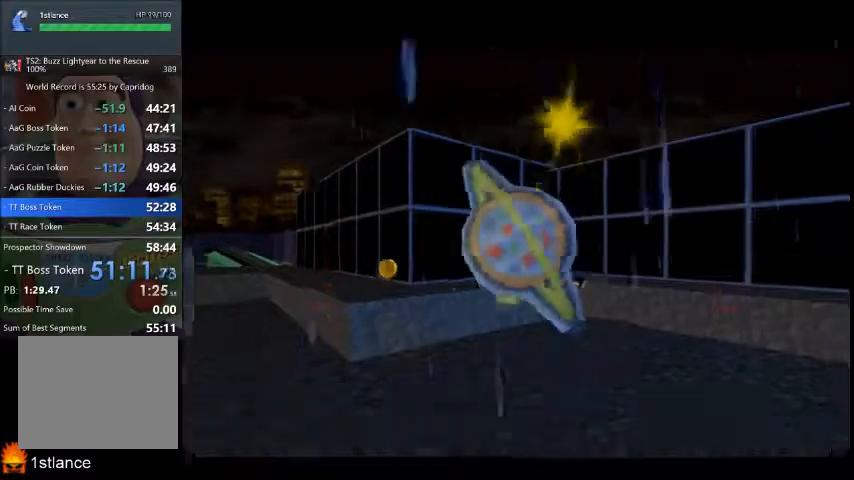
{"buttons": [], "left_stick": "up-right", "right_stick": "center", "button_events": []}
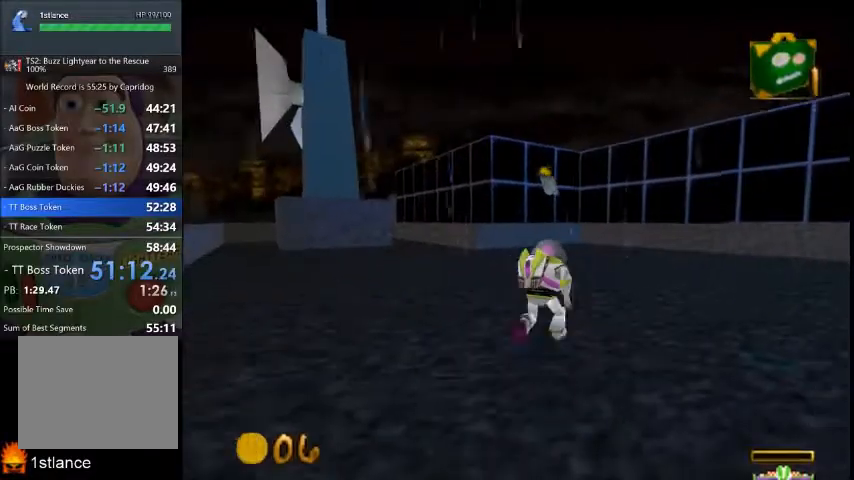
{"buttons": [], "left_stick": "up", "right_stick": "center", "button_events": []}
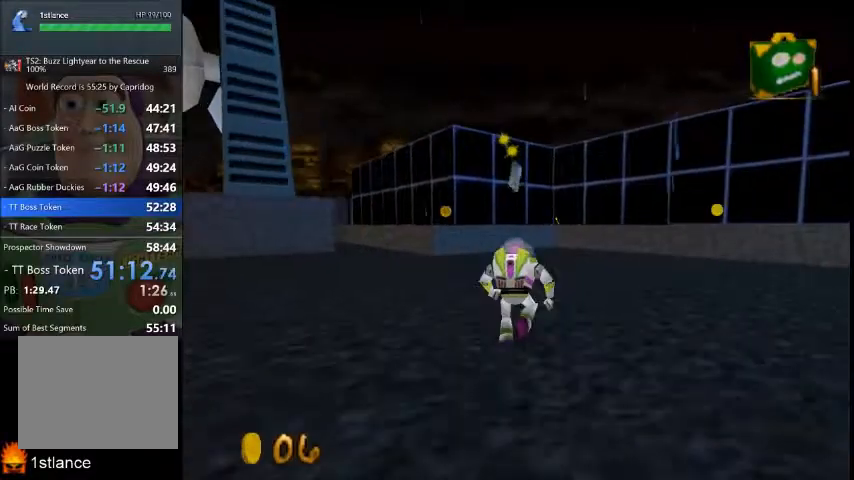
{"buttons": [], "left_stick": "up", "right_stick": "center", "button_events": []}
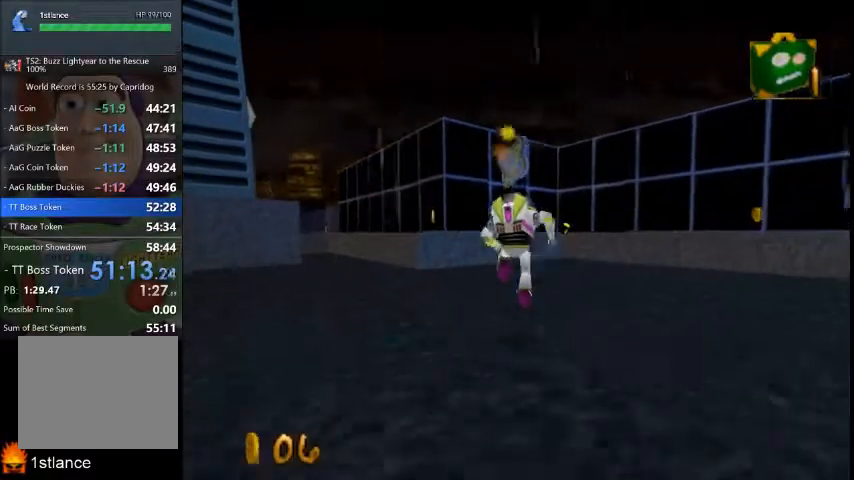
{"buttons": ["L2"], "left_stick": "center", "right_stick": "center", "button_events": [[133, "A", "down"], [267, "A", "up"], [367, "L2", "down"]]}
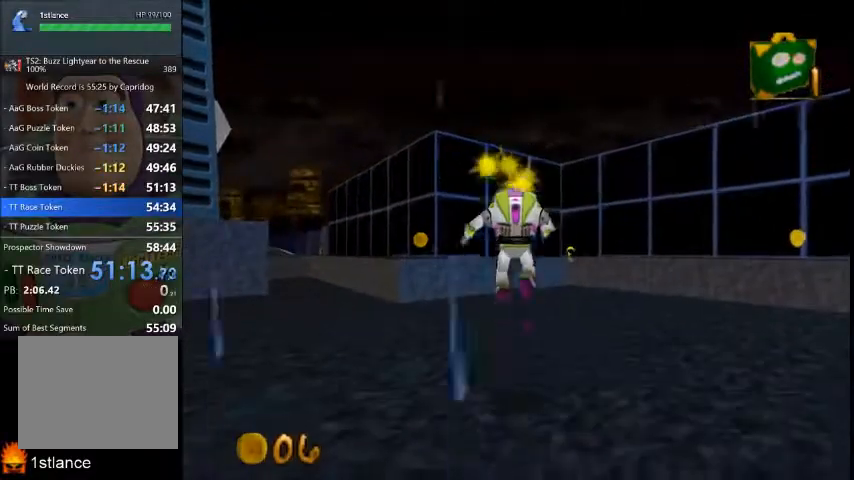
{"buttons": [], "left_stick": "center", "right_stick": "center", "button_events": [[33, "L2", "up"]]}
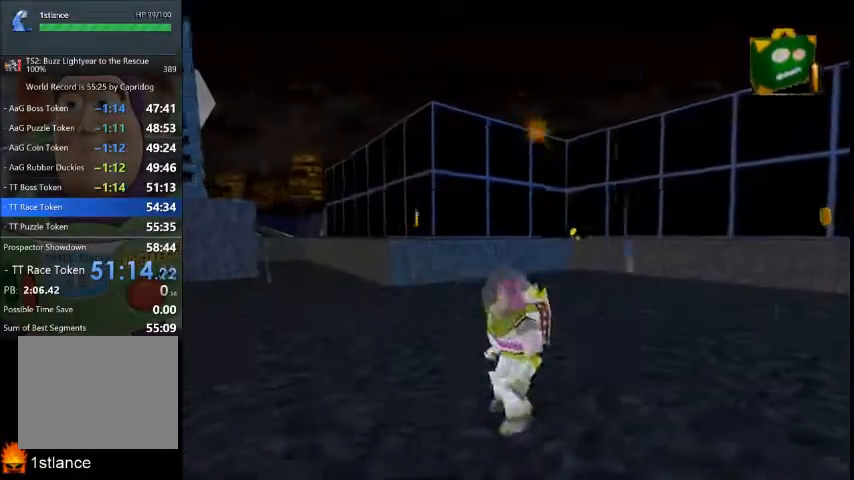
{"buttons": [], "left_stick": "up-right", "right_stick": "center", "button_events": []}
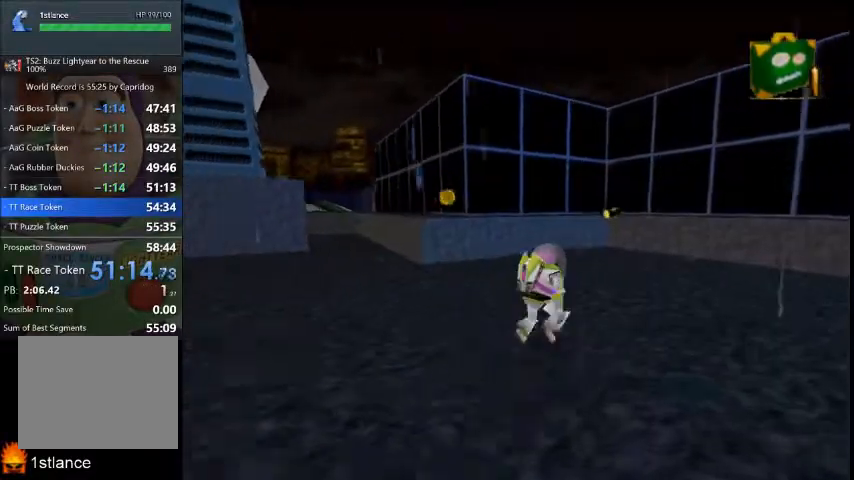
{"buttons": [], "left_stick": "up-right", "right_stick": "center", "button_events": []}
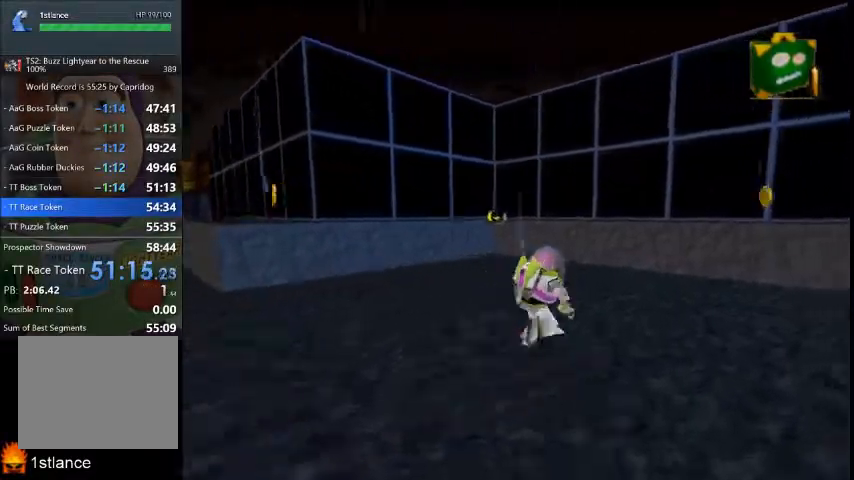
{"buttons": [], "left_stick": "up-right", "right_stick": "center", "button_events": []}
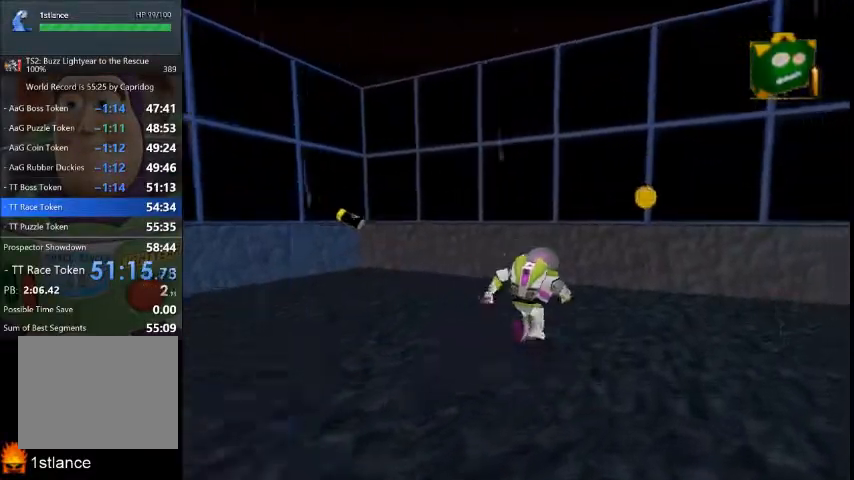
{"buttons": ["A"], "left_stick": "up-right", "right_stick": "center", "button_events": [[401, "A", "down"]]}
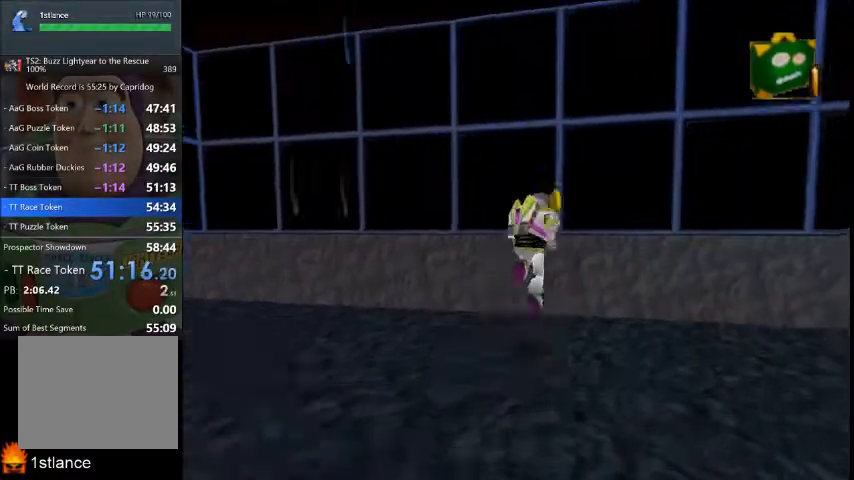
{"buttons": [], "left_stick": "up", "right_stick": "center", "button_events": [[67, "A", "up"], [167, "A", "down"], [334, "A", "up"]]}
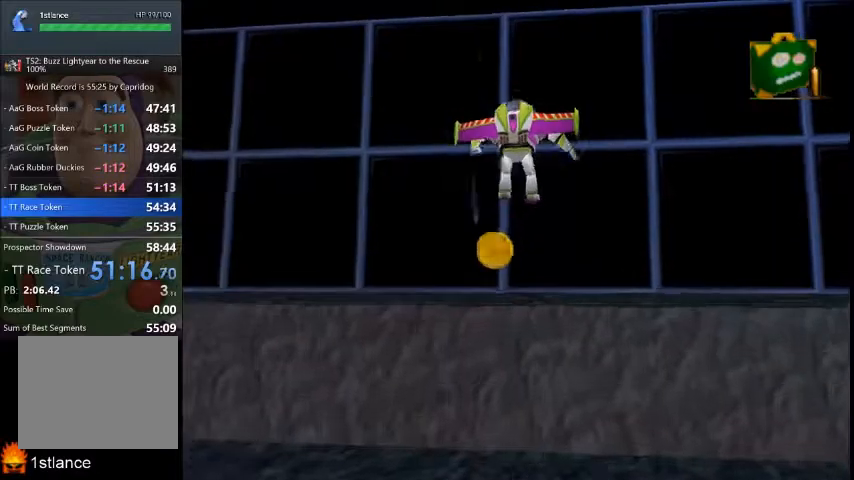
{"buttons": [], "left_stick": "down-left", "right_stick": "center", "button_events": []}
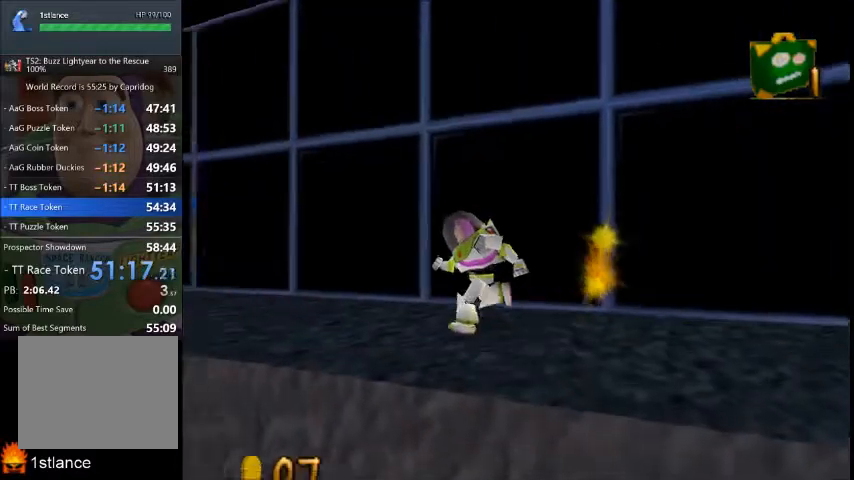
{"buttons": [], "left_stick": "left", "right_stick": "center", "button_events": []}
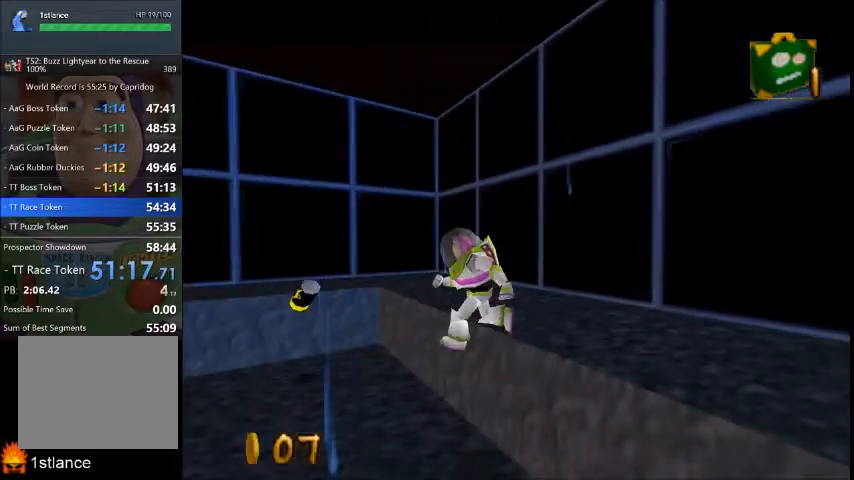
{"buttons": [], "left_stick": "up-left", "right_stick": "center", "button_events": []}
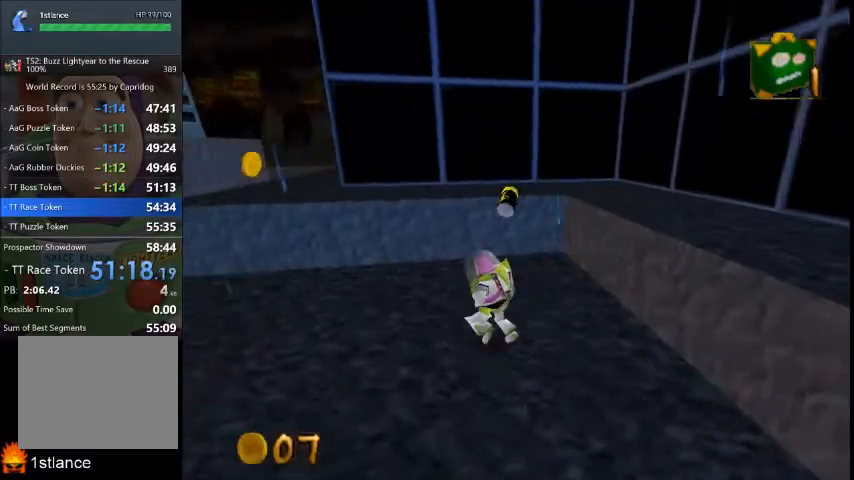
{"buttons": [], "left_stick": "up-left", "right_stick": "center", "button_events": []}
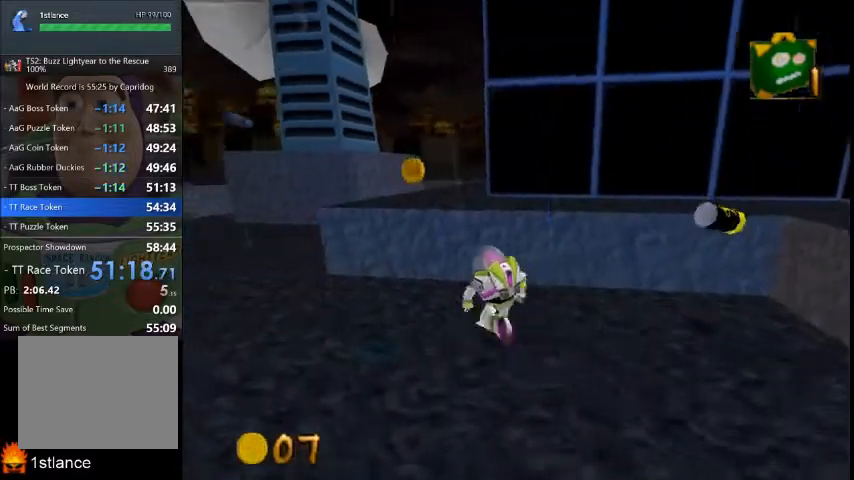
{"buttons": [], "left_stick": "up", "right_stick": "center", "button_events": [[33, "A", "down"], [133, "A", "up"], [233, "A", "down"], [367, "A", "up"]]}
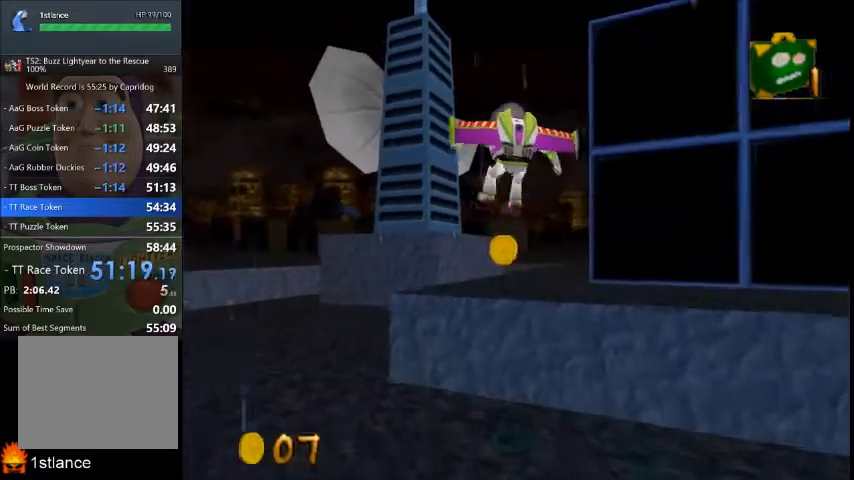
{"buttons": [], "left_stick": "up-right", "right_stick": "center", "button_events": []}
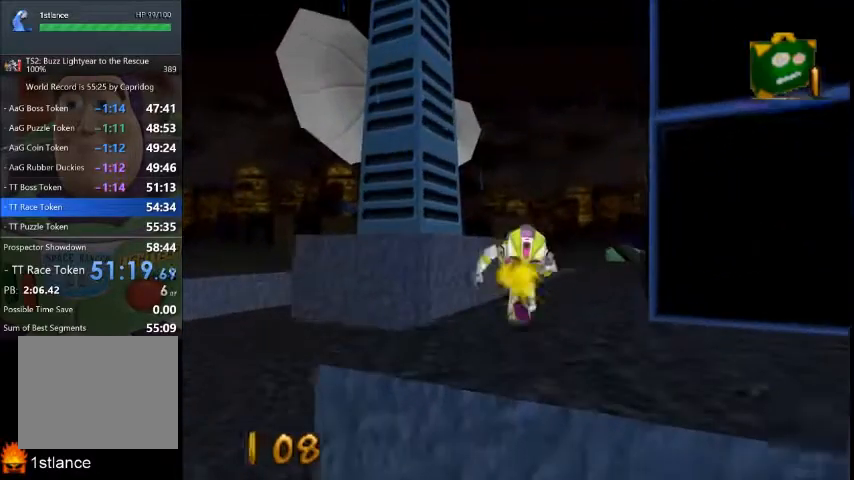
{"buttons": [], "left_stick": "up-right", "right_stick": "center", "button_events": []}
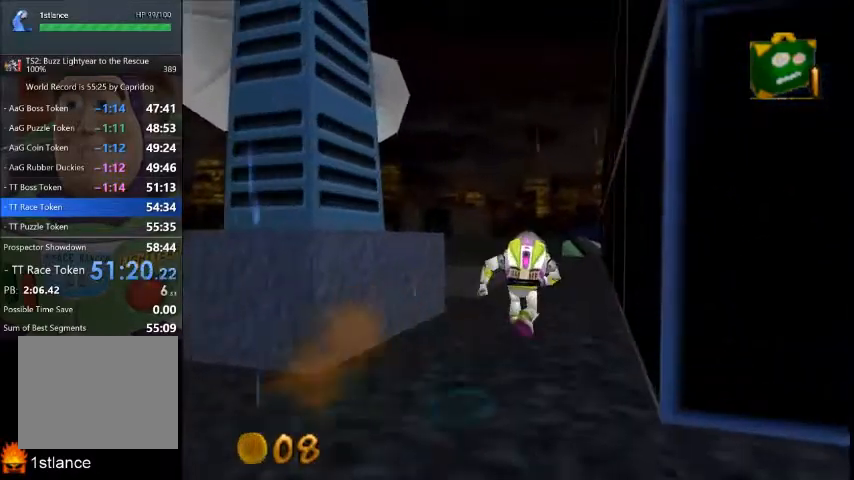
{"buttons": [], "left_stick": "up", "right_stick": "center", "button_events": []}
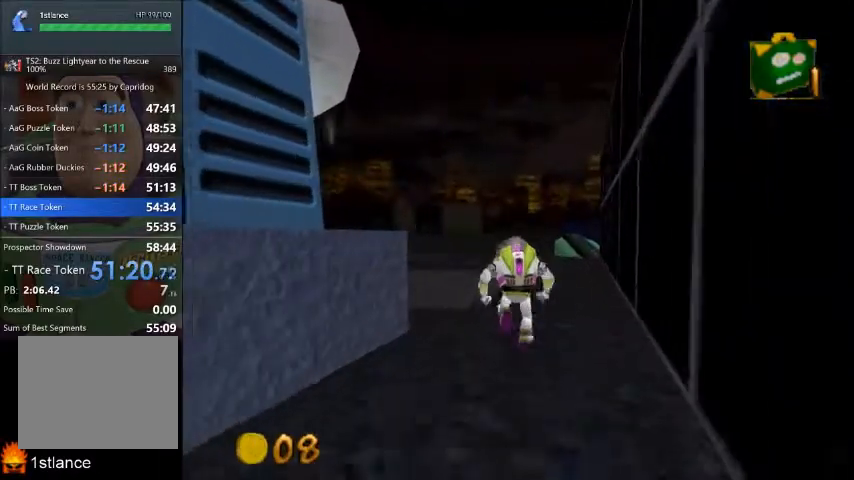
{"buttons": [], "left_stick": "up", "right_stick": "center", "button_events": []}
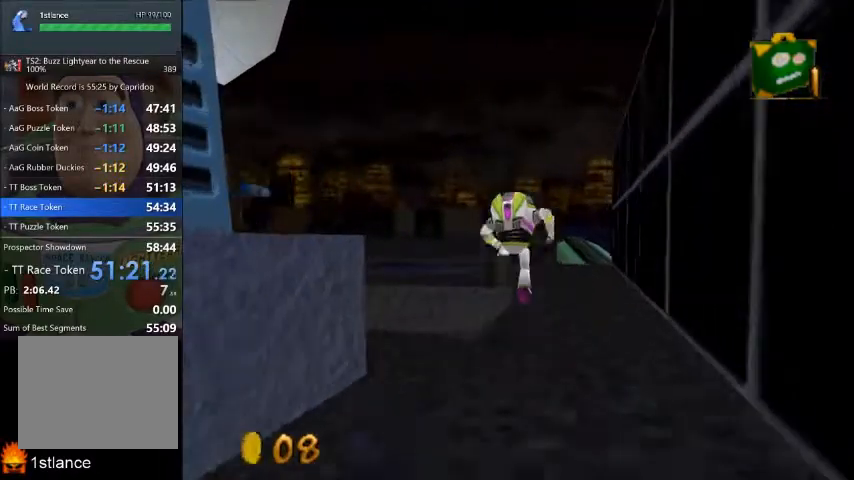
{"buttons": ["A"], "left_stick": "up", "right_stick": "center", "button_events": [[501, "A", "down"]]}
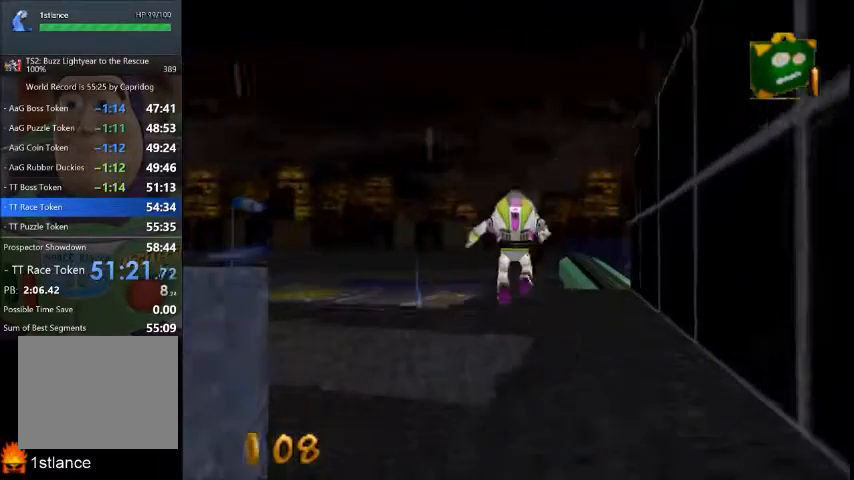
{"buttons": [], "left_stick": "up-left", "right_stick": "center", "button_events": [[333, "A", "up"]]}
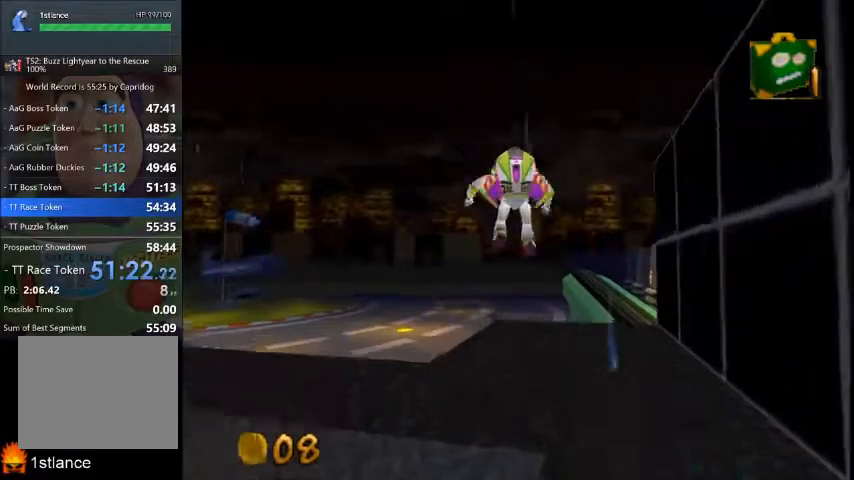
{"buttons": ["X"], "left_stick": "up-left", "right_stick": "center", "button_events": [[401, "X", "down"]]}
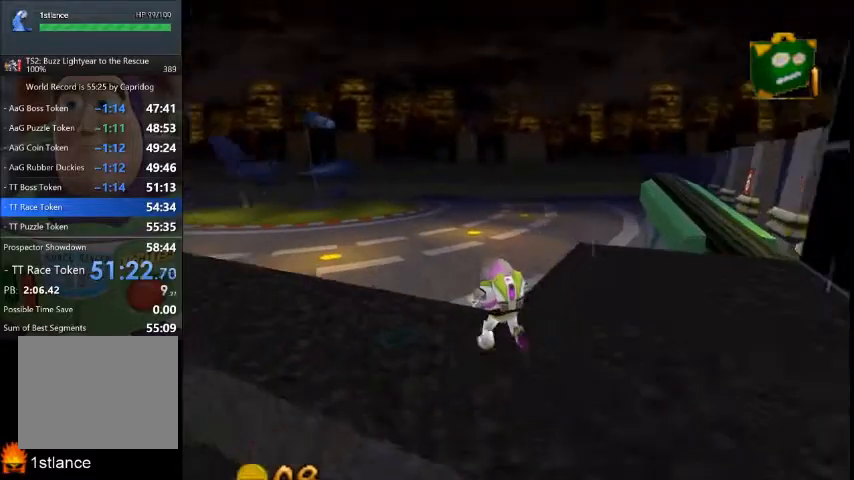
{"buttons": ["X"], "left_stick": "center", "right_stick": "center", "button_events": []}
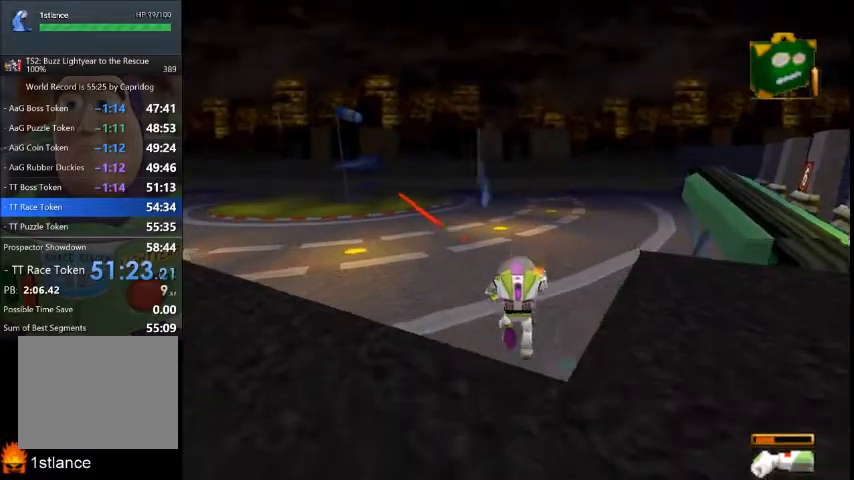
{"buttons": ["X"], "left_stick": "center", "right_stick": "center", "button_events": []}
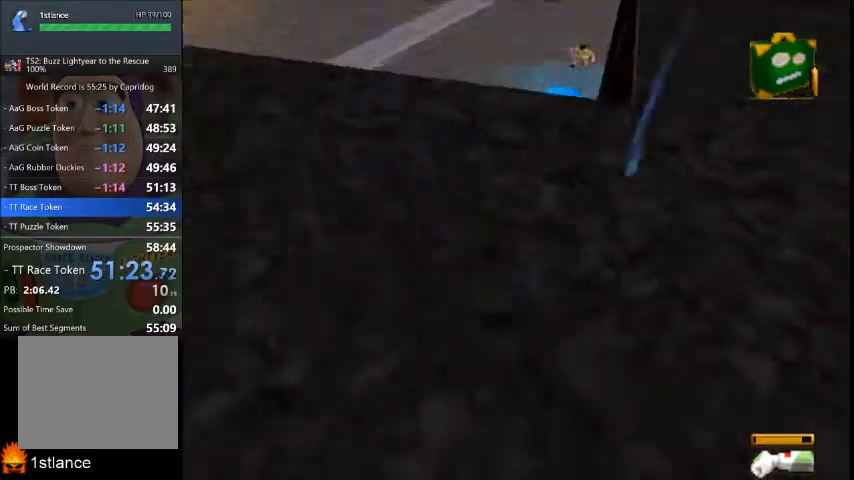
{"buttons": ["X"], "left_stick": "up-left", "right_stick": "center", "button_events": []}